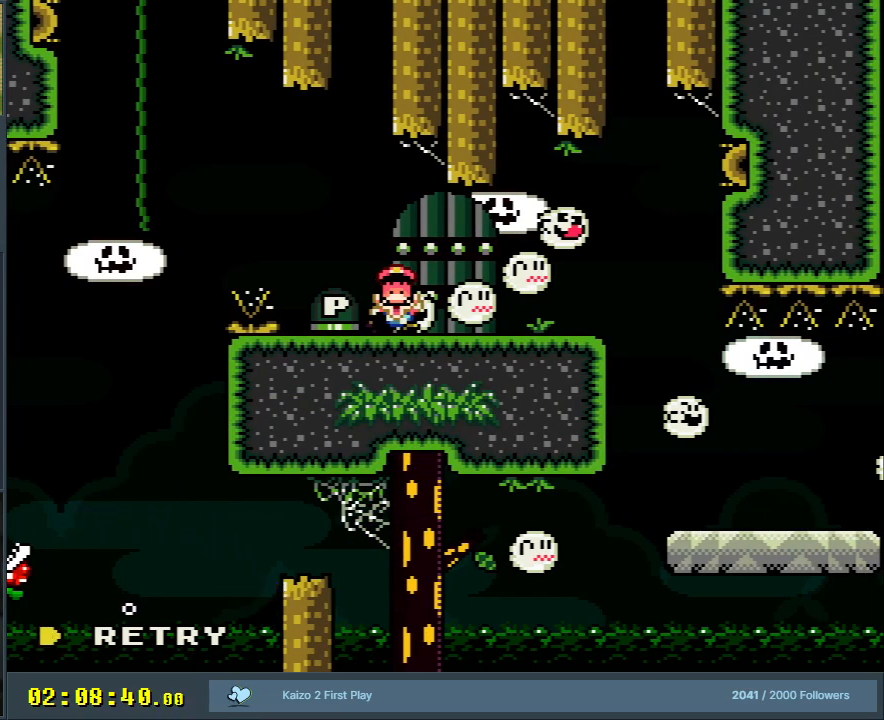
Gameplay with a controller (Nintendo layout); each line is a JSON object with the inputs held at the frame after it. "events" lists button and stick changes between this image and that frame as [ms after this image, input, new state], when the widget could be followed in between. Not read: L3 R3.
{"buttons": [], "events": []}
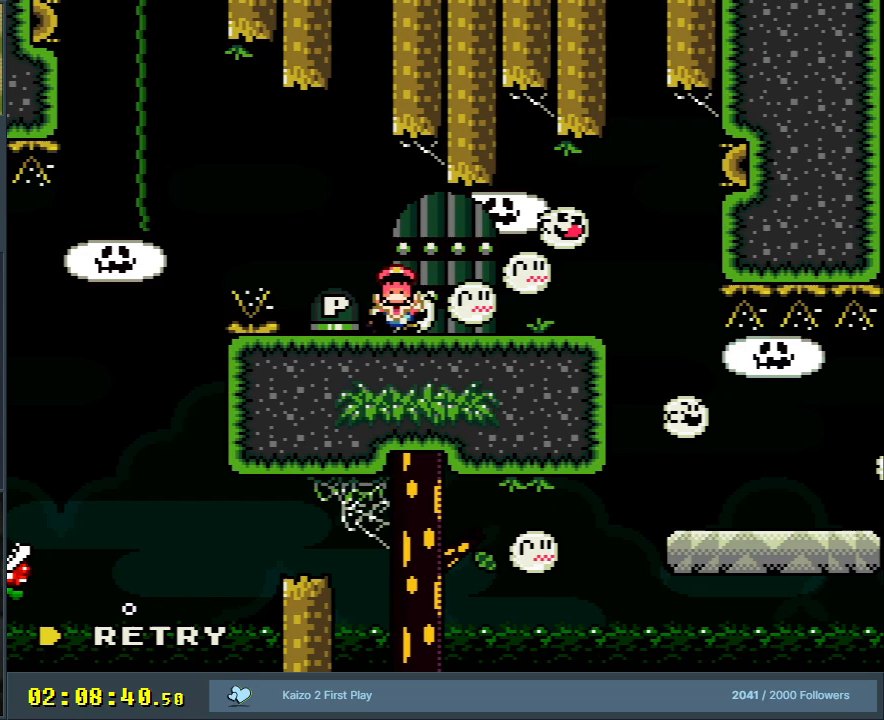
{"buttons": [], "events": []}
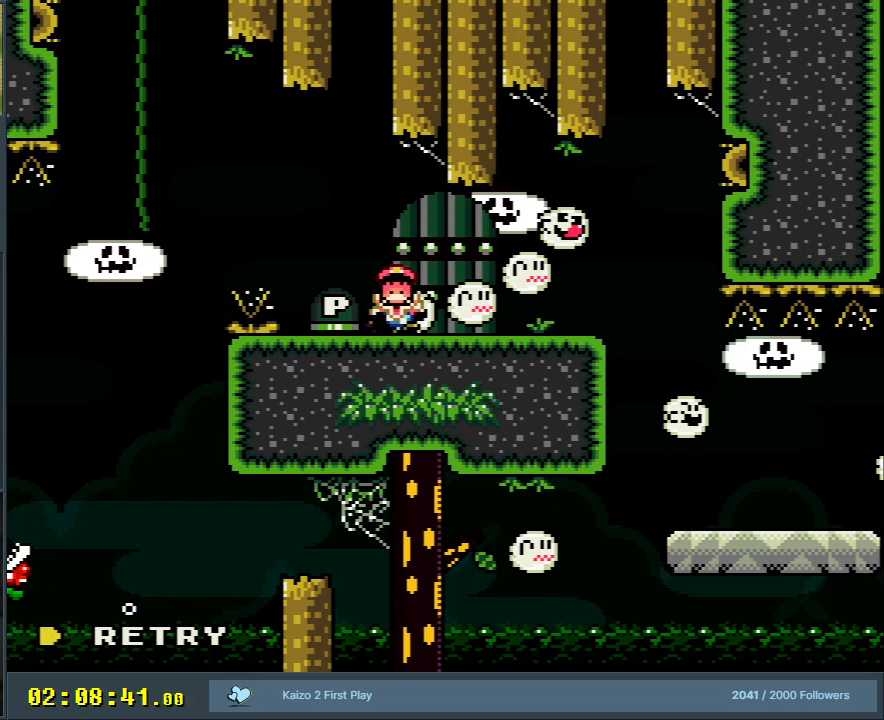
{"buttons": ["A", "X", "DPAD_RIGHT"], "events": [[467, "A", "down"], [467, "DPAD_RIGHT", "down"], [467, "X", "down"]]}
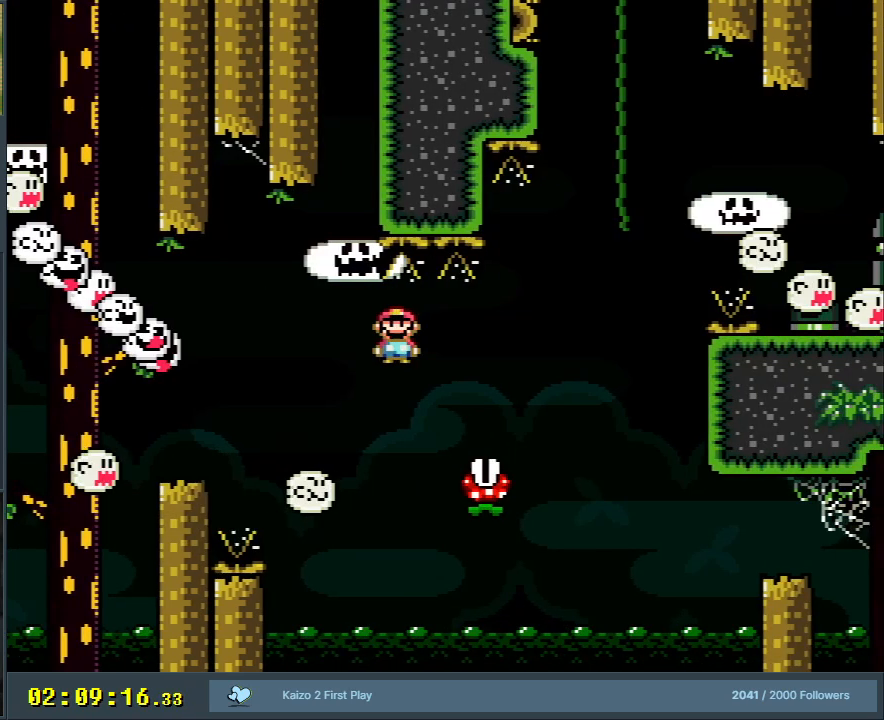
{"buttons": ["A", "X", "DPAD_RIGHT"], "events": []}
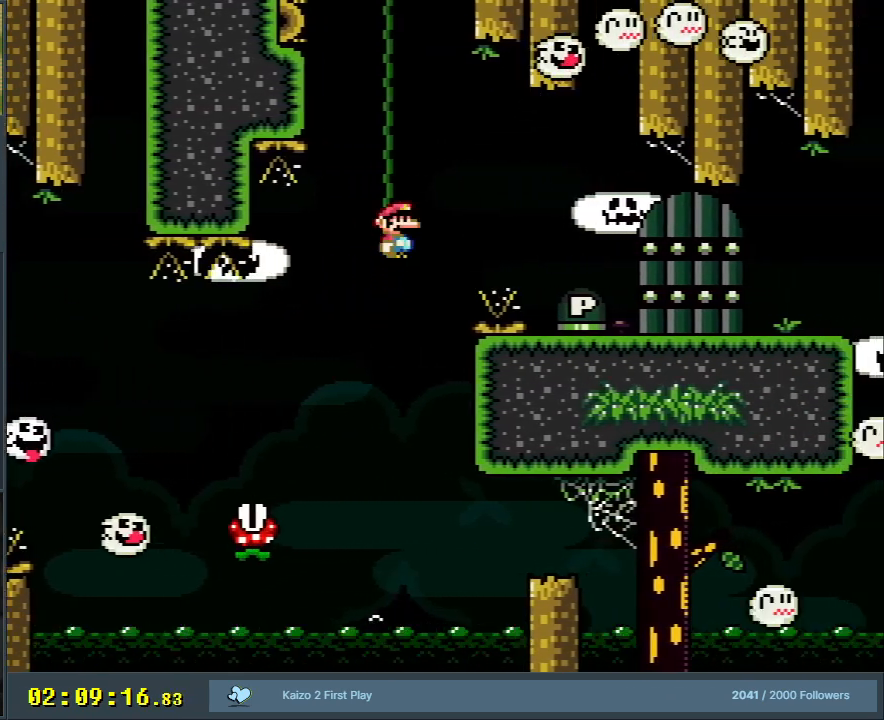
{"buttons": ["Y"], "events": [[250, "DPAD_RIGHT", "up"], [317, "A", "up"], [317, "X", "up"], [500, "Y", "down"]]}
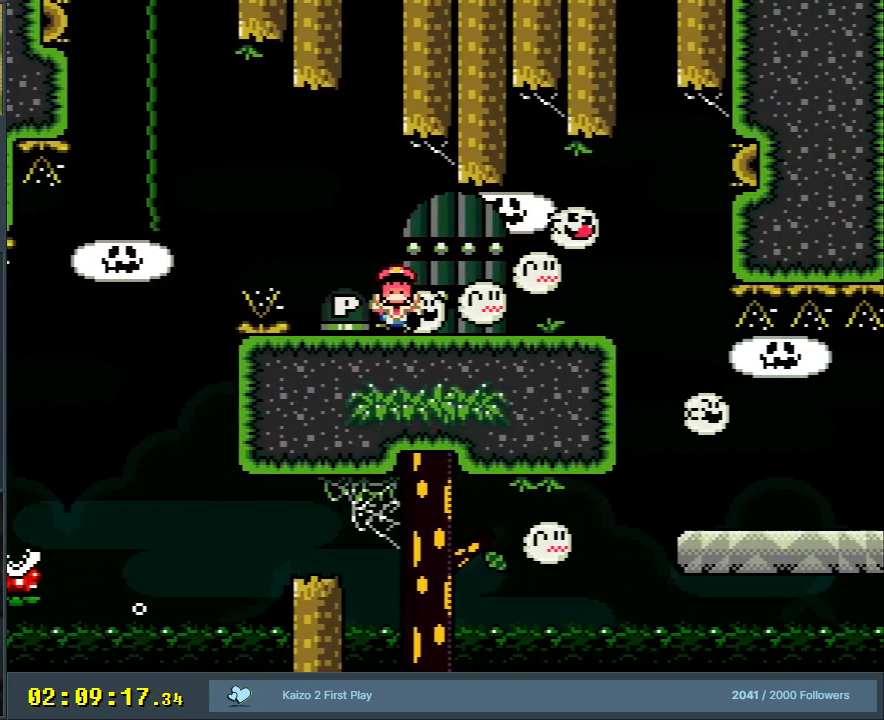
{"buttons": [], "events": [[150, "DPAD_UP", "down"], [267, "DPAD_UP", "up"], [417, "Y", "up"]]}
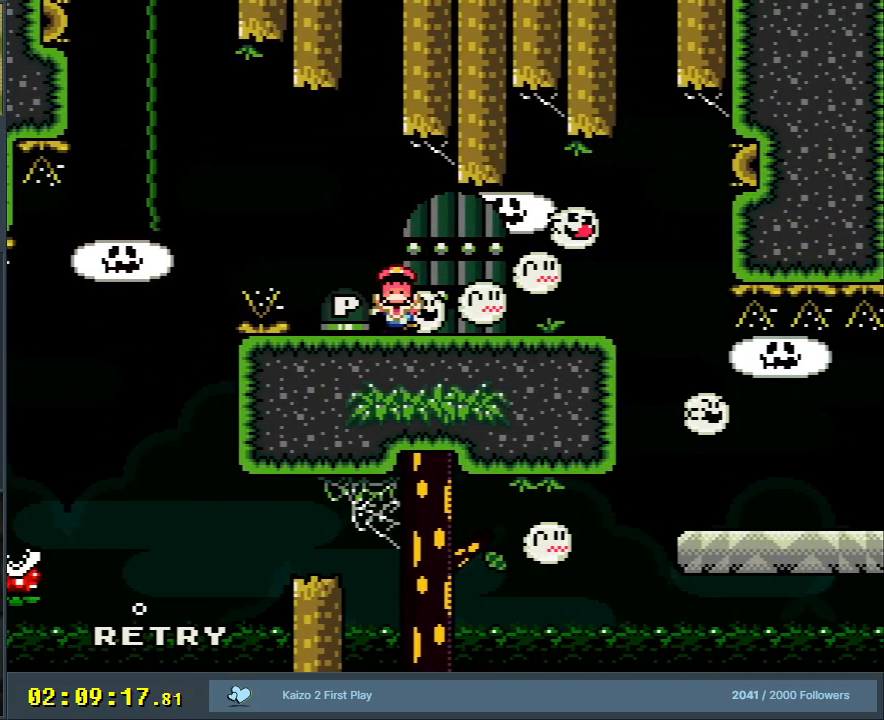
{"buttons": [], "events": []}
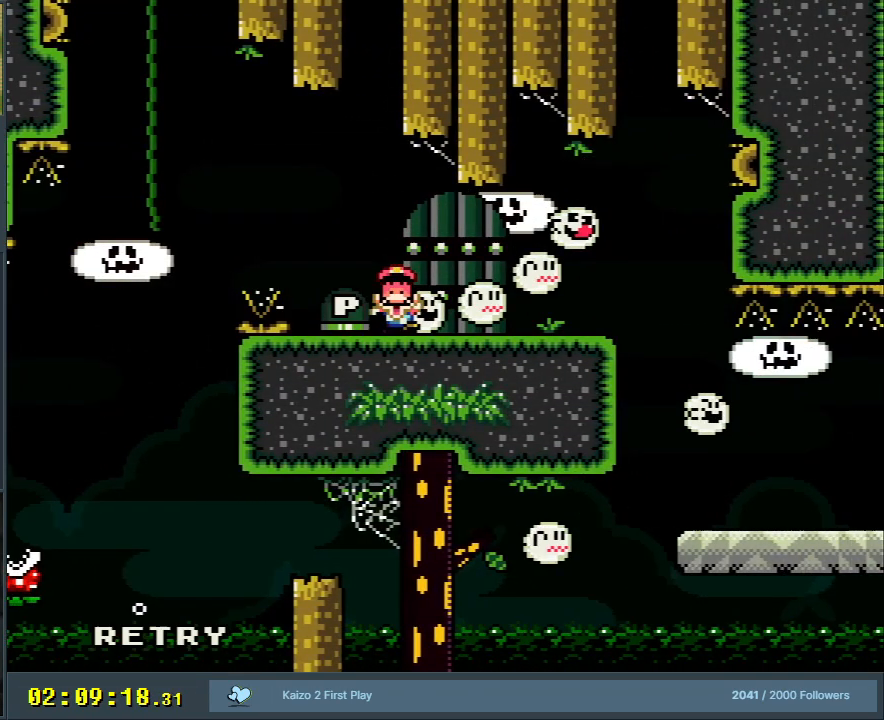
{"buttons": [], "events": []}
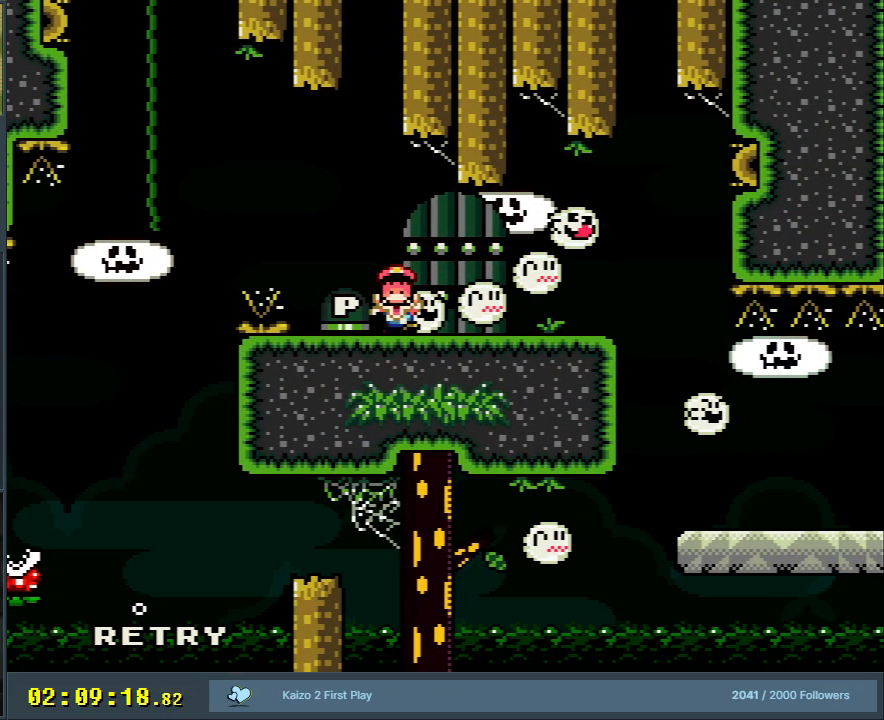
{"buttons": [], "events": []}
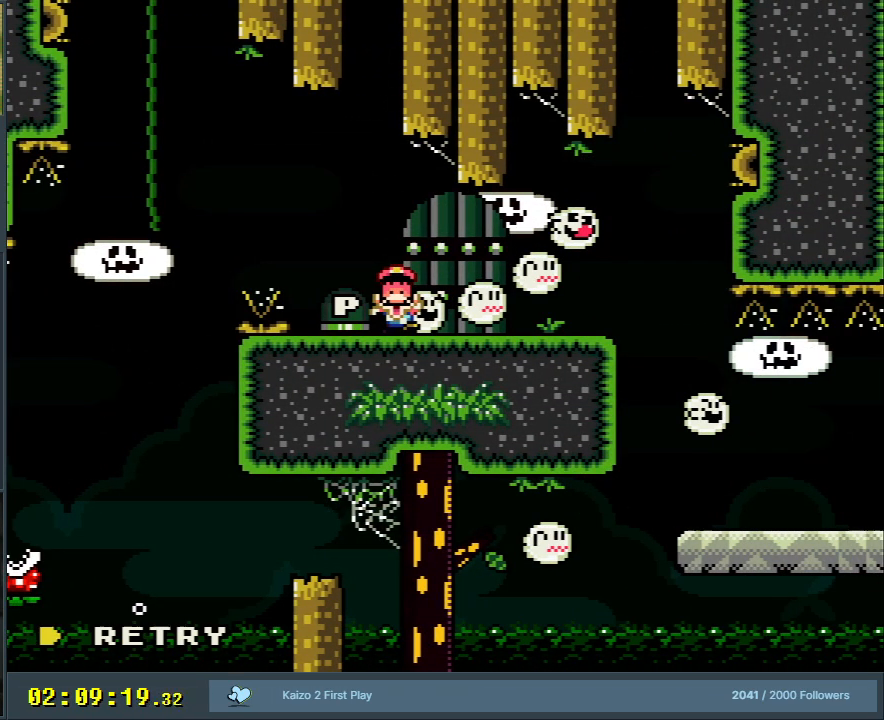
{"buttons": [], "events": []}
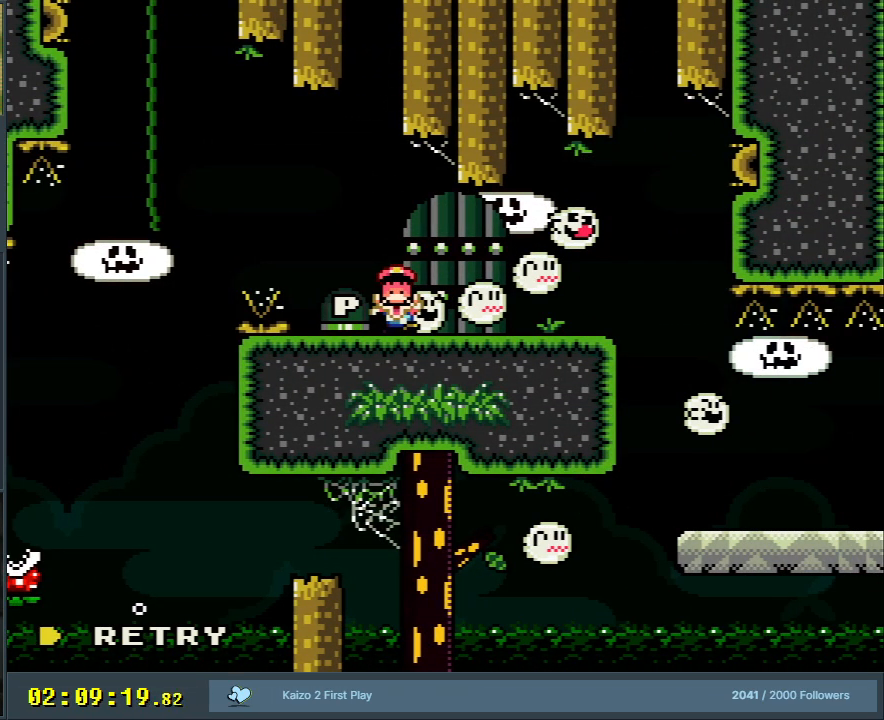
{"buttons": [], "events": []}
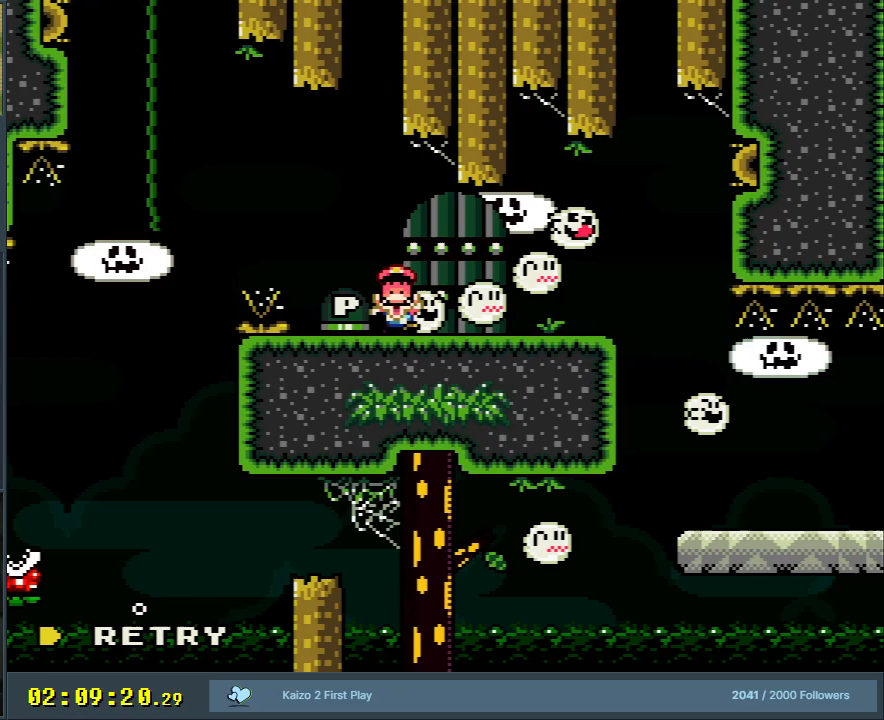
{"buttons": [], "events": []}
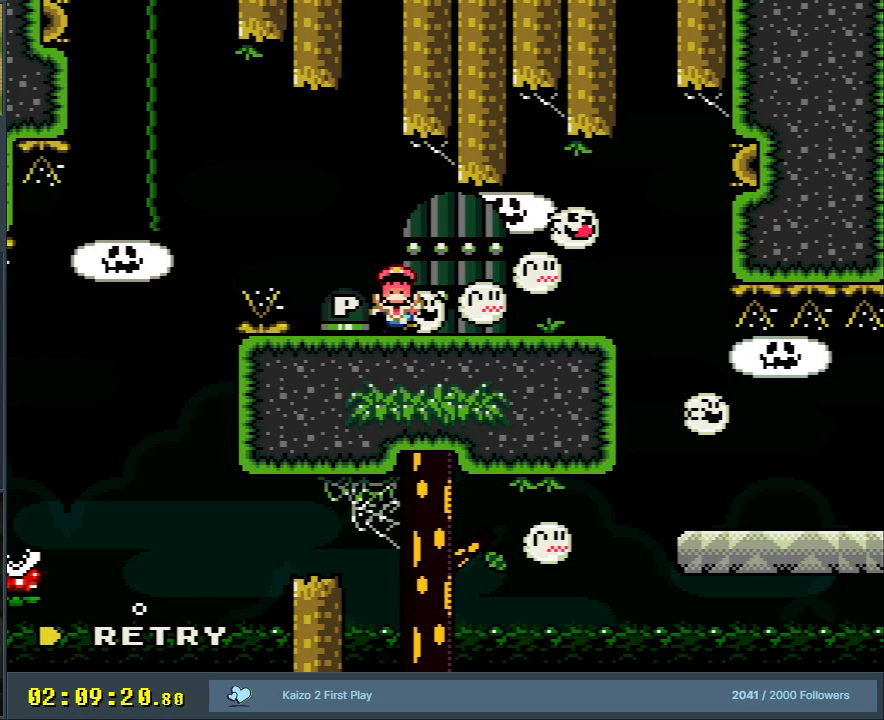
{"buttons": [], "events": []}
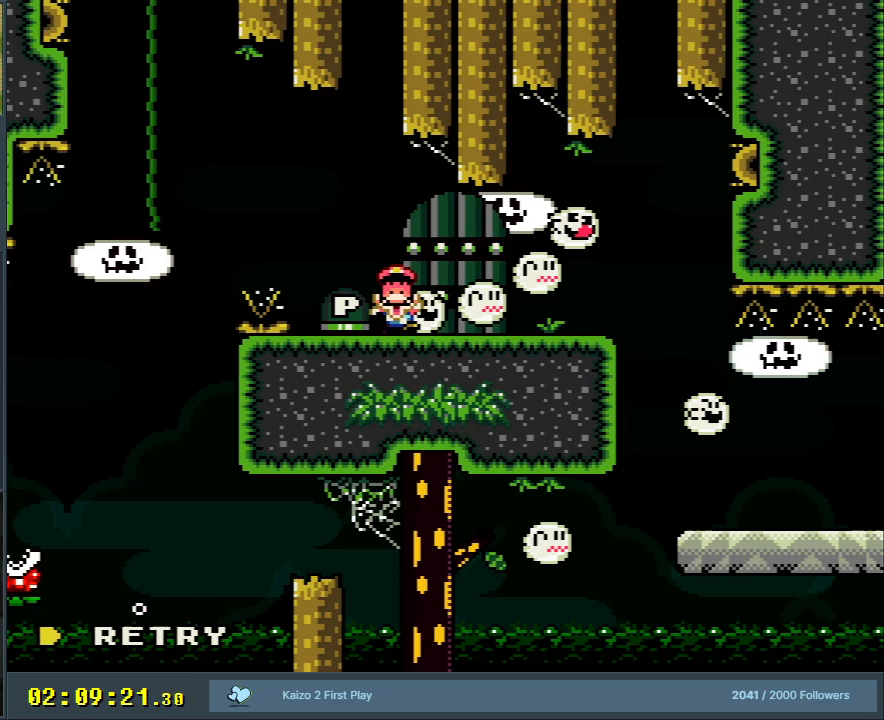
{"buttons": [], "events": []}
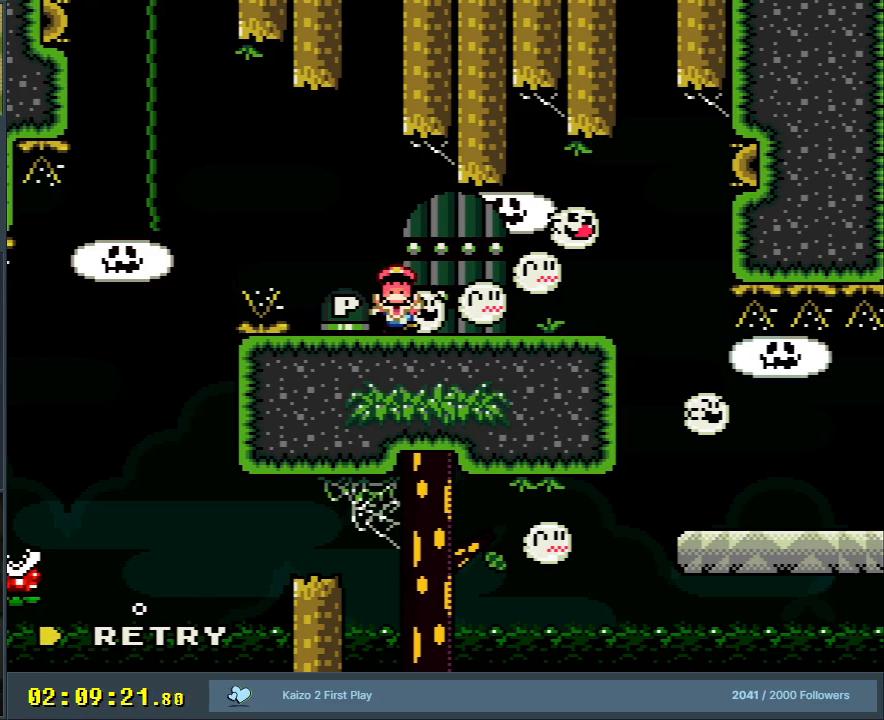
{"buttons": [], "events": []}
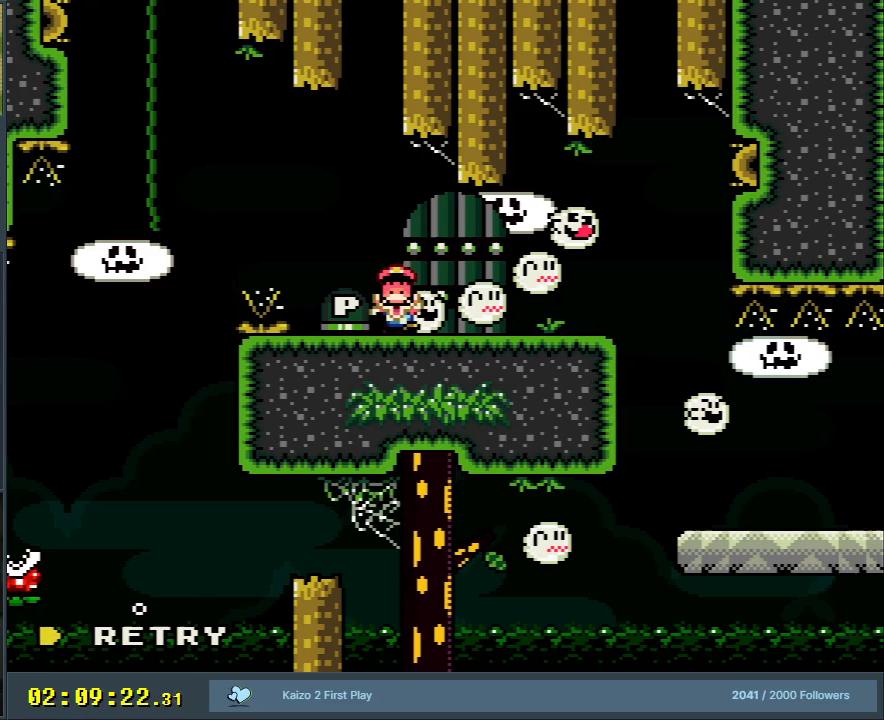
{"buttons": [], "events": []}
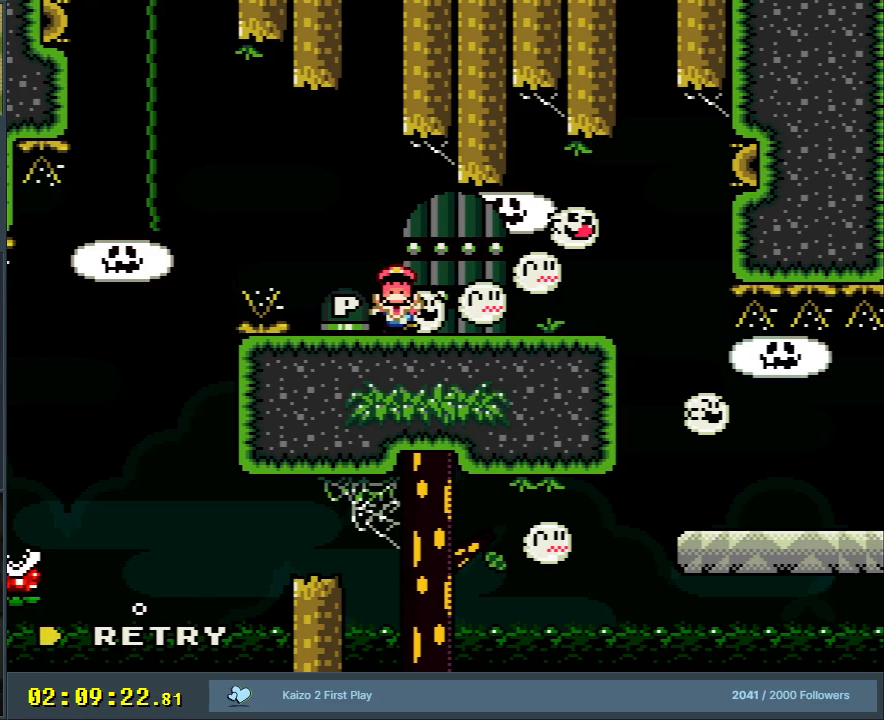
{"buttons": ["A", "X", "DPAD_RIGHT"], "events": [[50, "A", "down"], [50, "DPAD_RIGHT", "down"], [50, "X", "down"]]}
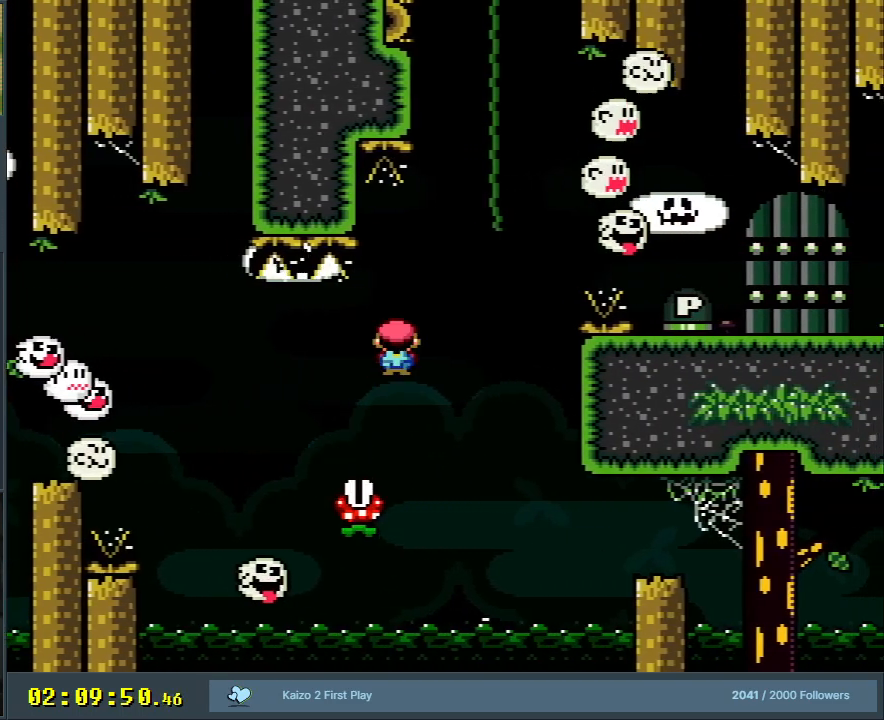
{"buttons": ["A", "X"], "events": [[483, "DPAD_RIGHT", "up"]]}
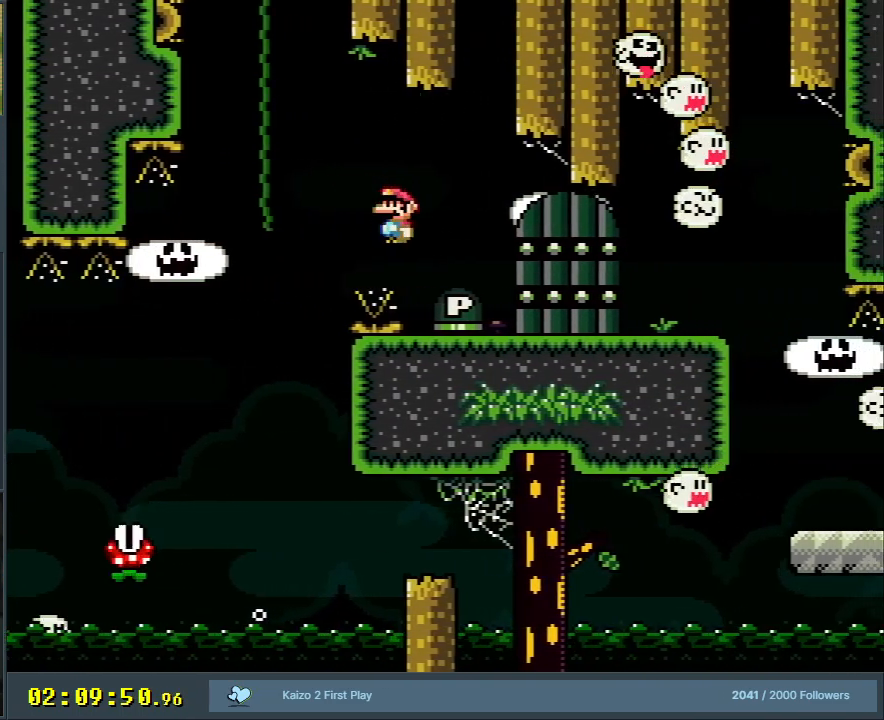
{"buttons": ["A", "X", "DPAD_RIGHT"], "events": [[67, "A", "up"], [117, "DPAD_LEFT", "down"], [250, "A", "down"], [250, "DPAD_LEFT", "up"], [300, "DPAD_RIGHT", "down"], [317, "A", "up"], [483, "A", "down"]]}
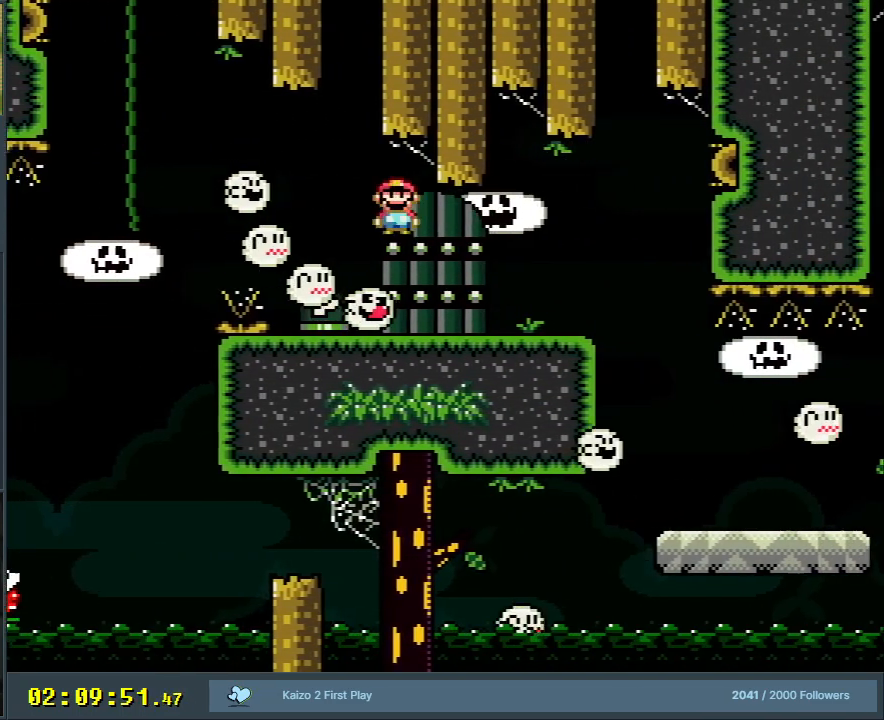
{"buttons": ["A", "X"], "events": [[483, "DPAD_RIGHT", "up"]]}
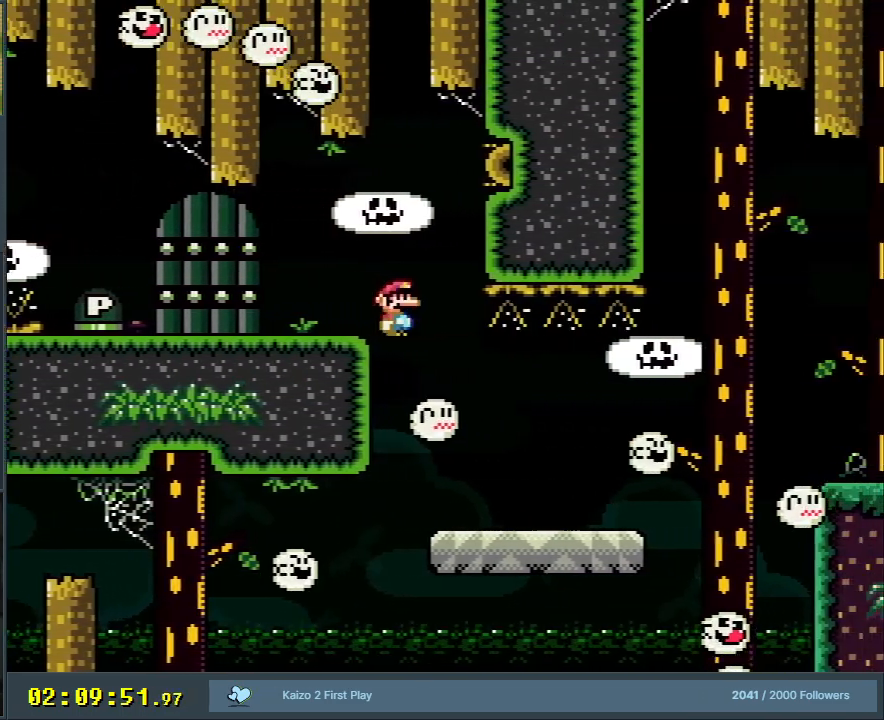
{"buttons": ["Y", "DPAD_RIGHT"], "events": [[150, "DPAD_LEFT", "down"], [250, "A", "up"], [250, "DPAD_LEFT", "up"], [333, "Y", "down"], [350, "DPAD_RIGHT", "down"], [350, "X", "up"]]}
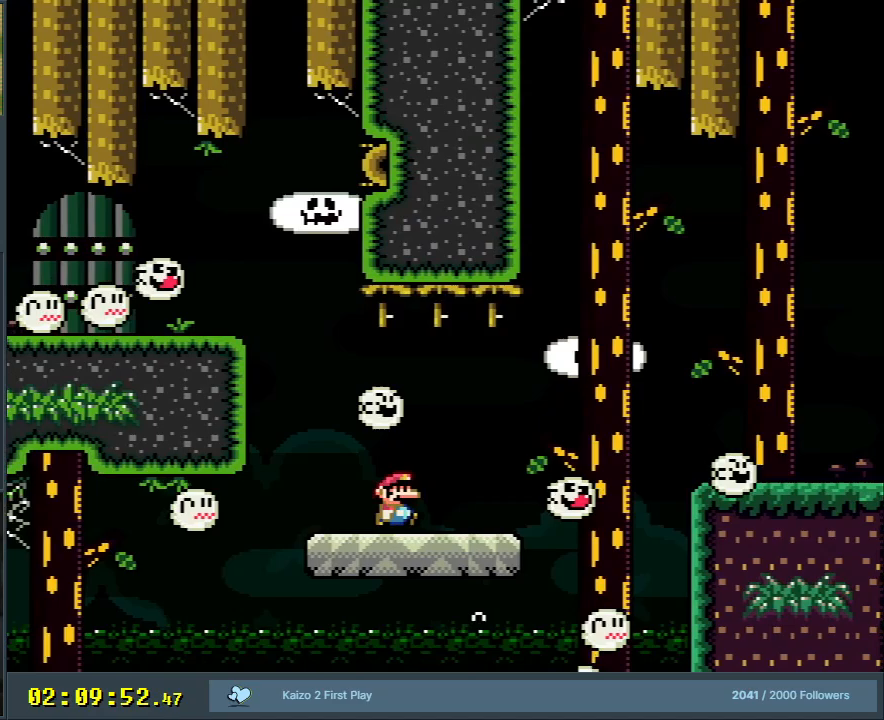
{"buttons": ["B", "Y", "DPAD_RIGHT"], "events": [[67, "DPAD_RIGHT", "up"], [267, "DPAD_RIGHT", "down"], [417, "B", "down"]]}
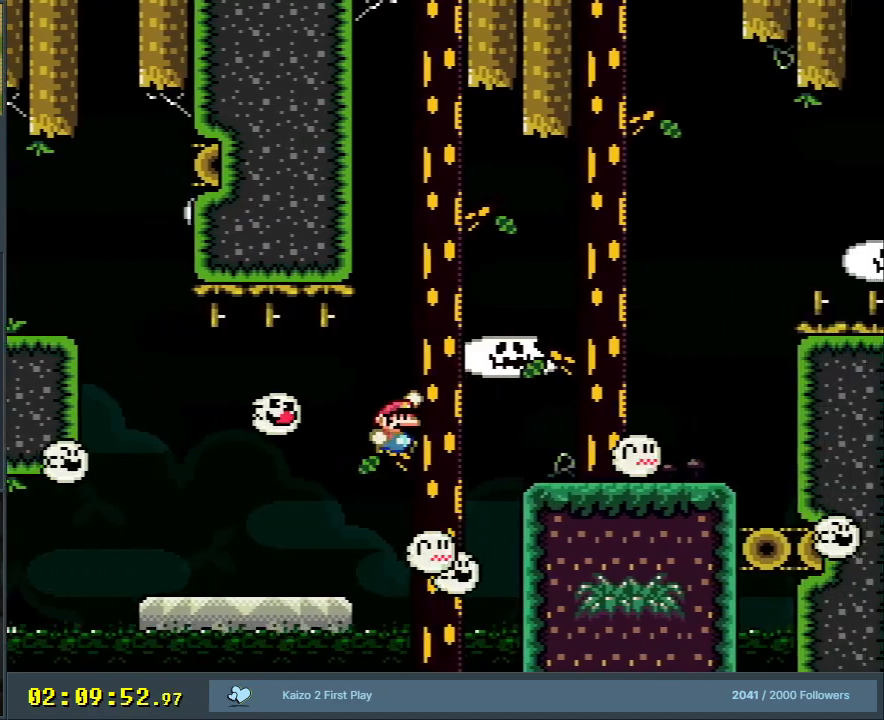
{"buttons": ["Y", "DPAD_LEFT"], "events": [[233, "DPAD_RIGHT", "up"], [267, "B", "up"], [383, "DPAD_LEFT", "down"]]}
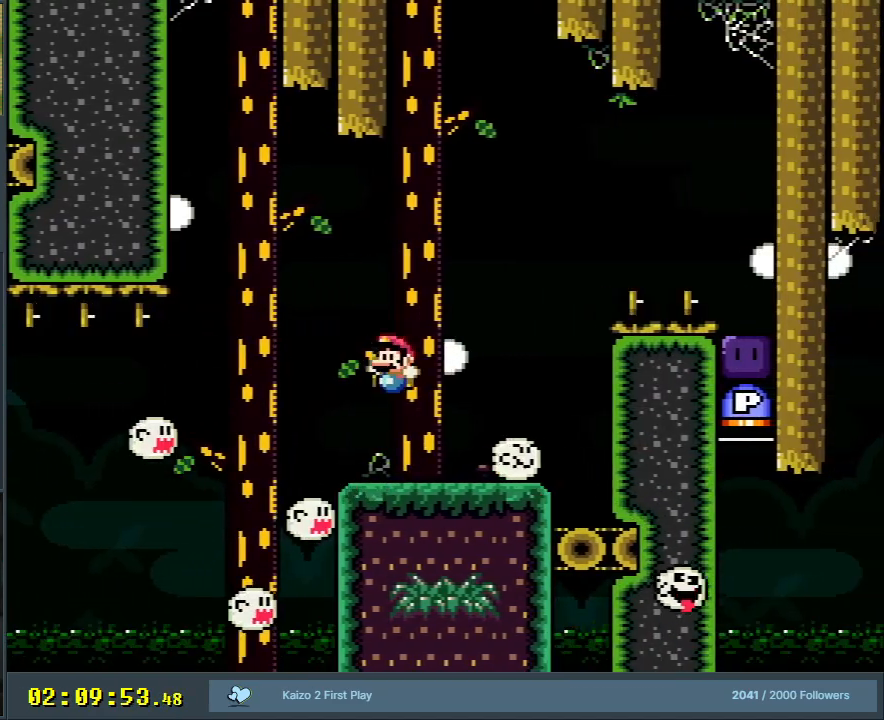
{"buttons": ["Y", "DPAD_LEFT"], "events": [[83, "DPAD_LEFT", "up"], [200, "B", "down"], [233, "DPAD_RIGHT", "down"], [283, "B", "up"], [383, "DPAD_RIGHT", "up"], [467, "DPAD_LEFT", "down"]]}
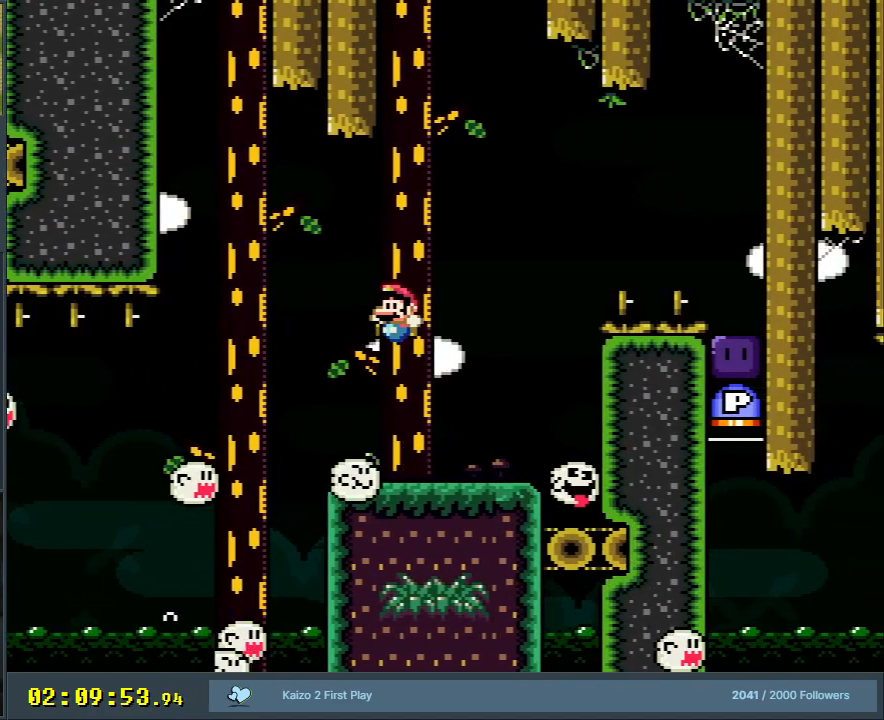
{"buttons": ["B", "Y", "DPAD_LEFT"], "events": [[83, "DPAD_LEFT", "up"], [100, "DPAD_RIGHT", "down"], [333, "B", "down"], [433, "DPAD_RIGHT", "up"], [433, "DPAD_UP", "down"], [450, "DPAD_LEFT", "down"], [450, "DPAD_UP", "up"]]}
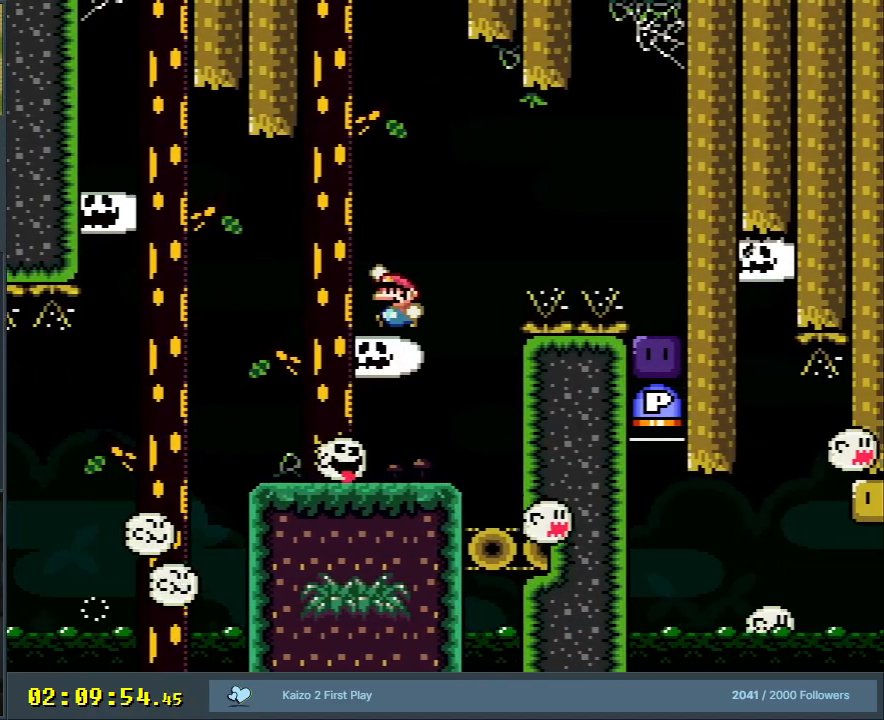
{"buttons": ["Y"], "events": [[233, "DPAD_LEFT", "up"], [400, "B", "up"]]}
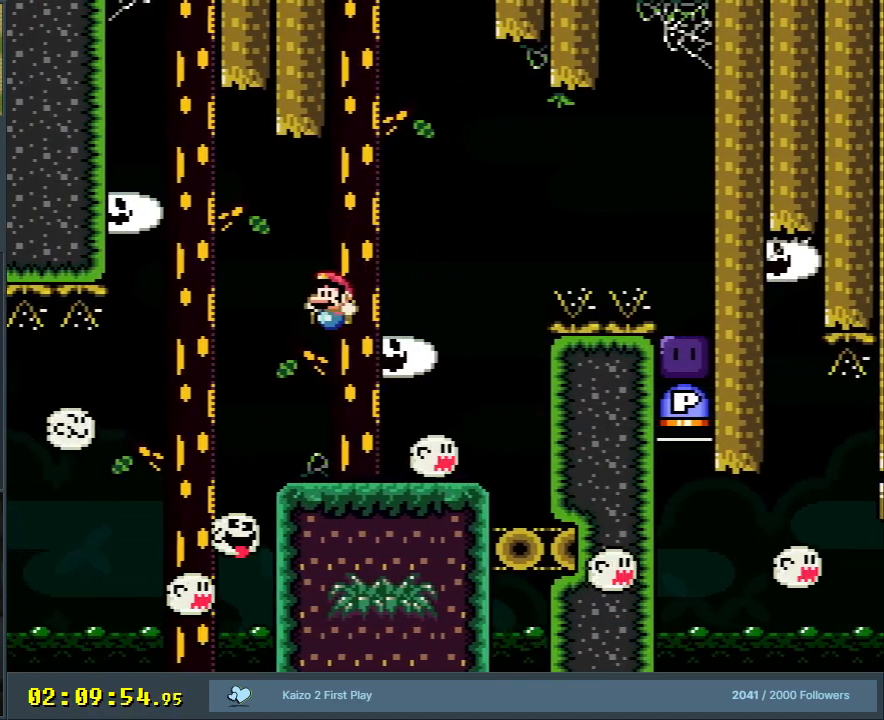
{"buttons": ["Y", "DPAD_RIGHT"], "events": [[67, "DPAD_RIGHT", "down"], [150, "DPAD_RIGHT", "up"], [150, "DPAD_UP", "down"], [167, "DPAD_LEFT", "down"], [167, "DPAD_UP", "up"], [250, "B", "down"], [367, "DPAD_LEFT", "up"], [433, "DPAD_RIGHT", "down"], [450, "B", "up"]]}
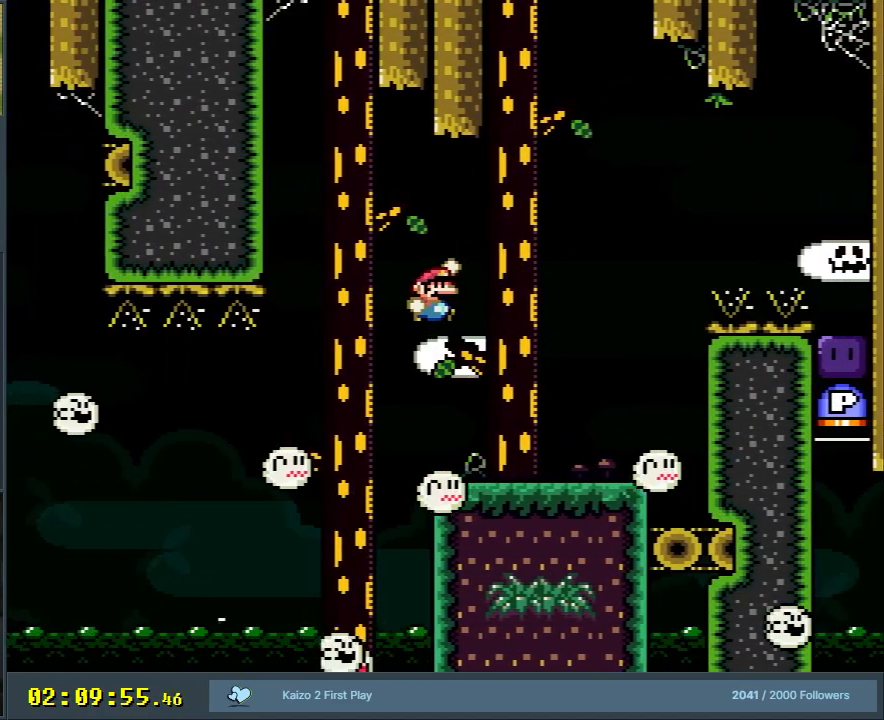
{"buttons": ["B", "Y"], "events": [[83, "DPAD_RIGHT", "up"], [283, "DPAD_LEFT", "down"], [400, "DPAD_LEFT", "up"], [433, "B", "down"]]}
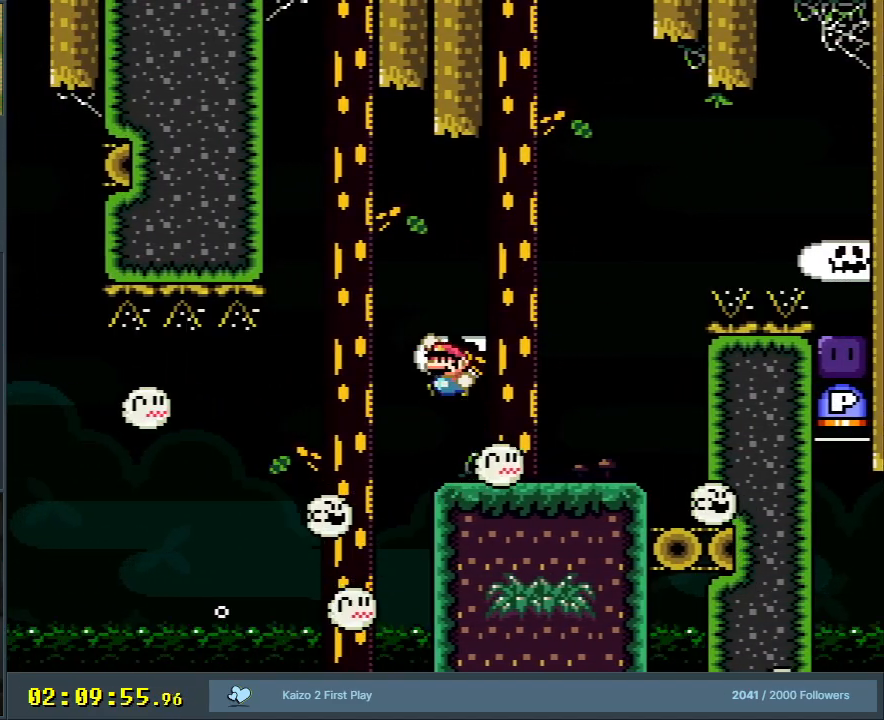
{"buttons": ["Y"], "events": [[33, "B", "up"], [83, "DPAD_RIGHT", "down"], [200, "DPAD_RIGHT", "up"]]}